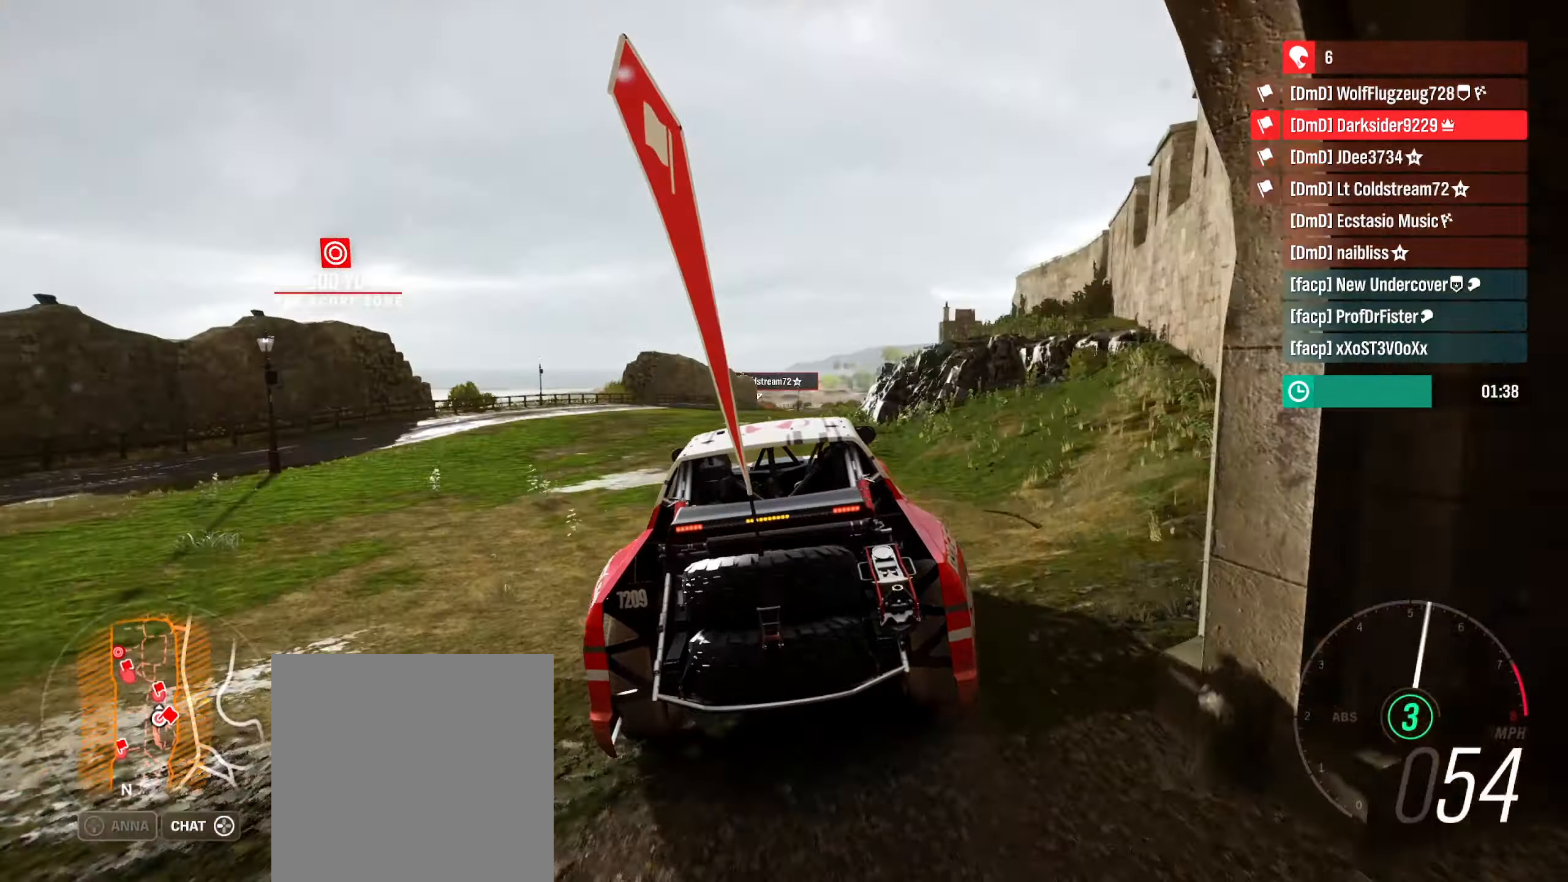
Gameplay with a controller (Xbox layout); each line is a JSON object with the inputs held at the frame after it. "events" lists button and stick changes between this image and that frame as [ms after this image, input, new state], when the widget could be followed in between.
{"buttons": ["R2"], "left_stick": "center", "right_stick": "center", "events": [[100, "left_stick", "center"]]}
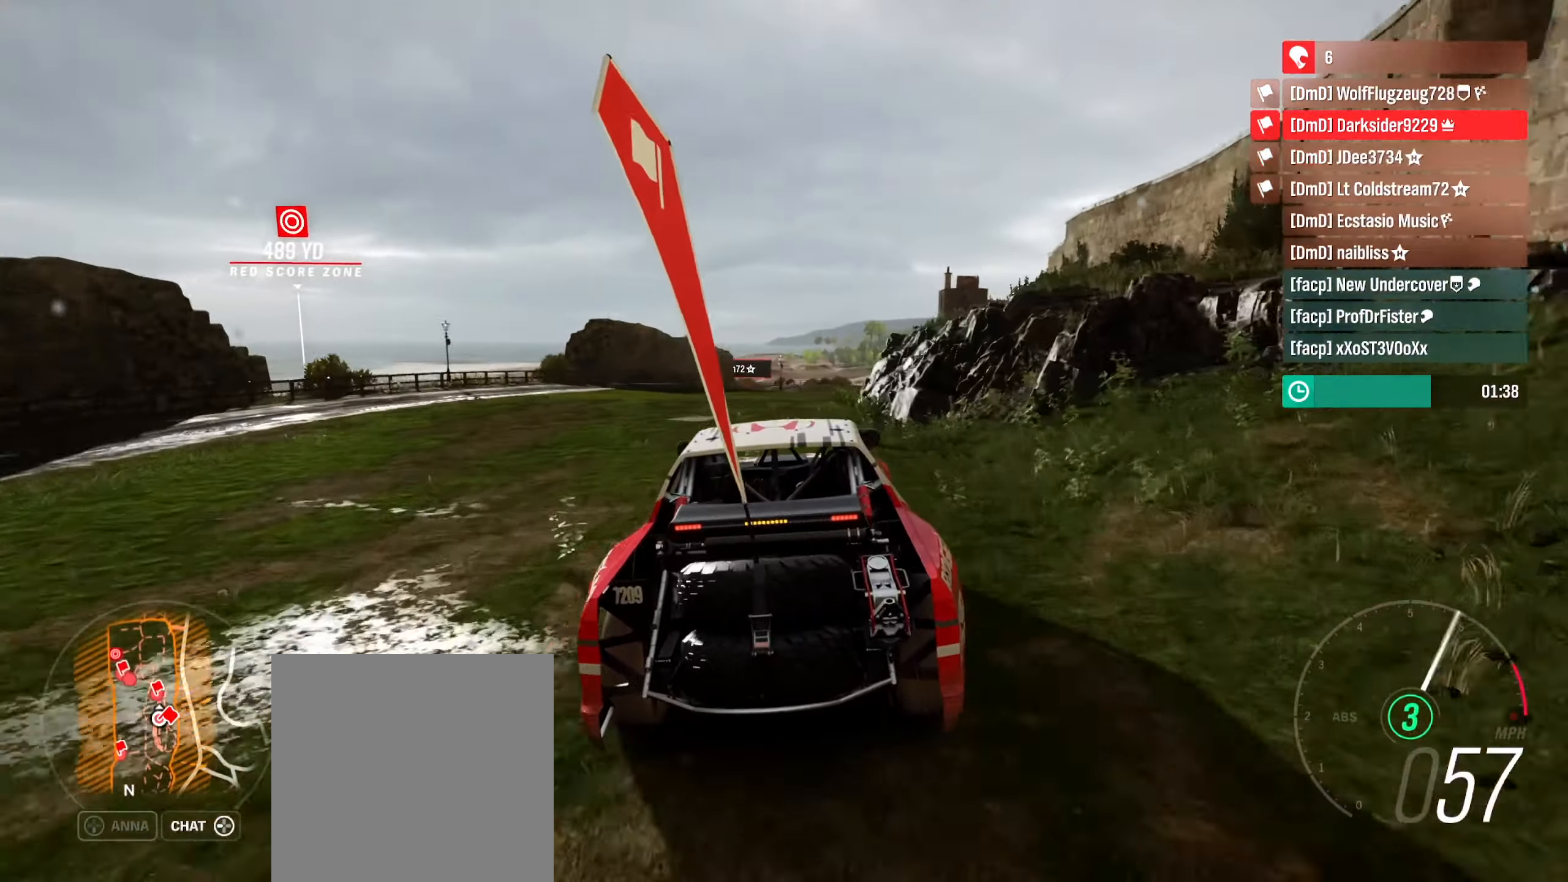
{"buttons": ["R2"], "left_stick": "right", "right_stick": "center", "events": [[417, "left_stick", "right"]]}
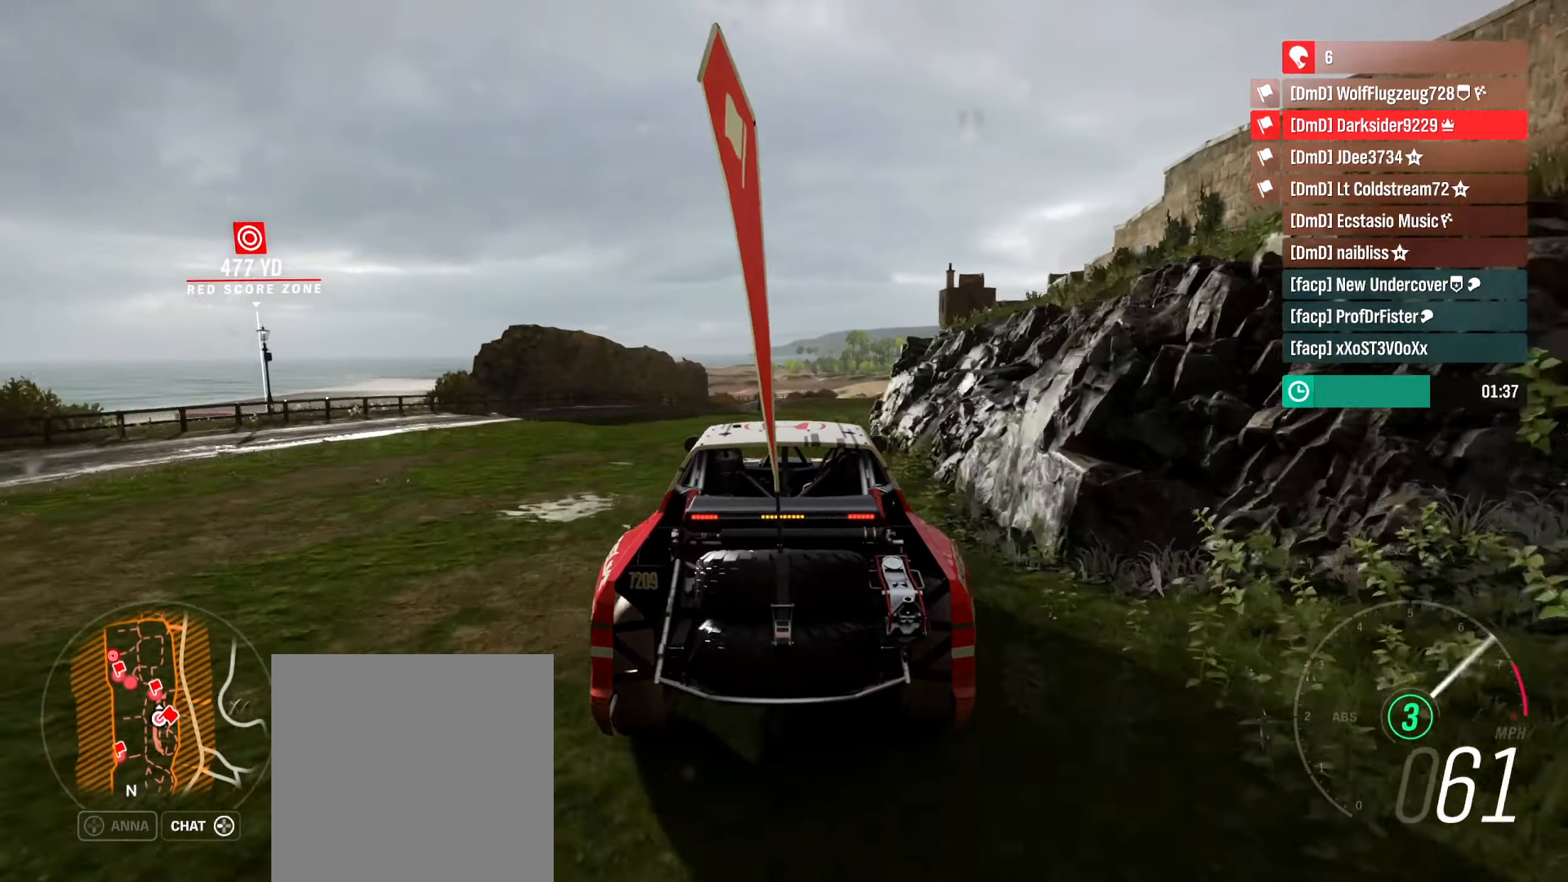
{"buttons": ["R2"], "left_stick": "center", "right_stick": "center", "events": [[67, "left_stick", "center"]]}
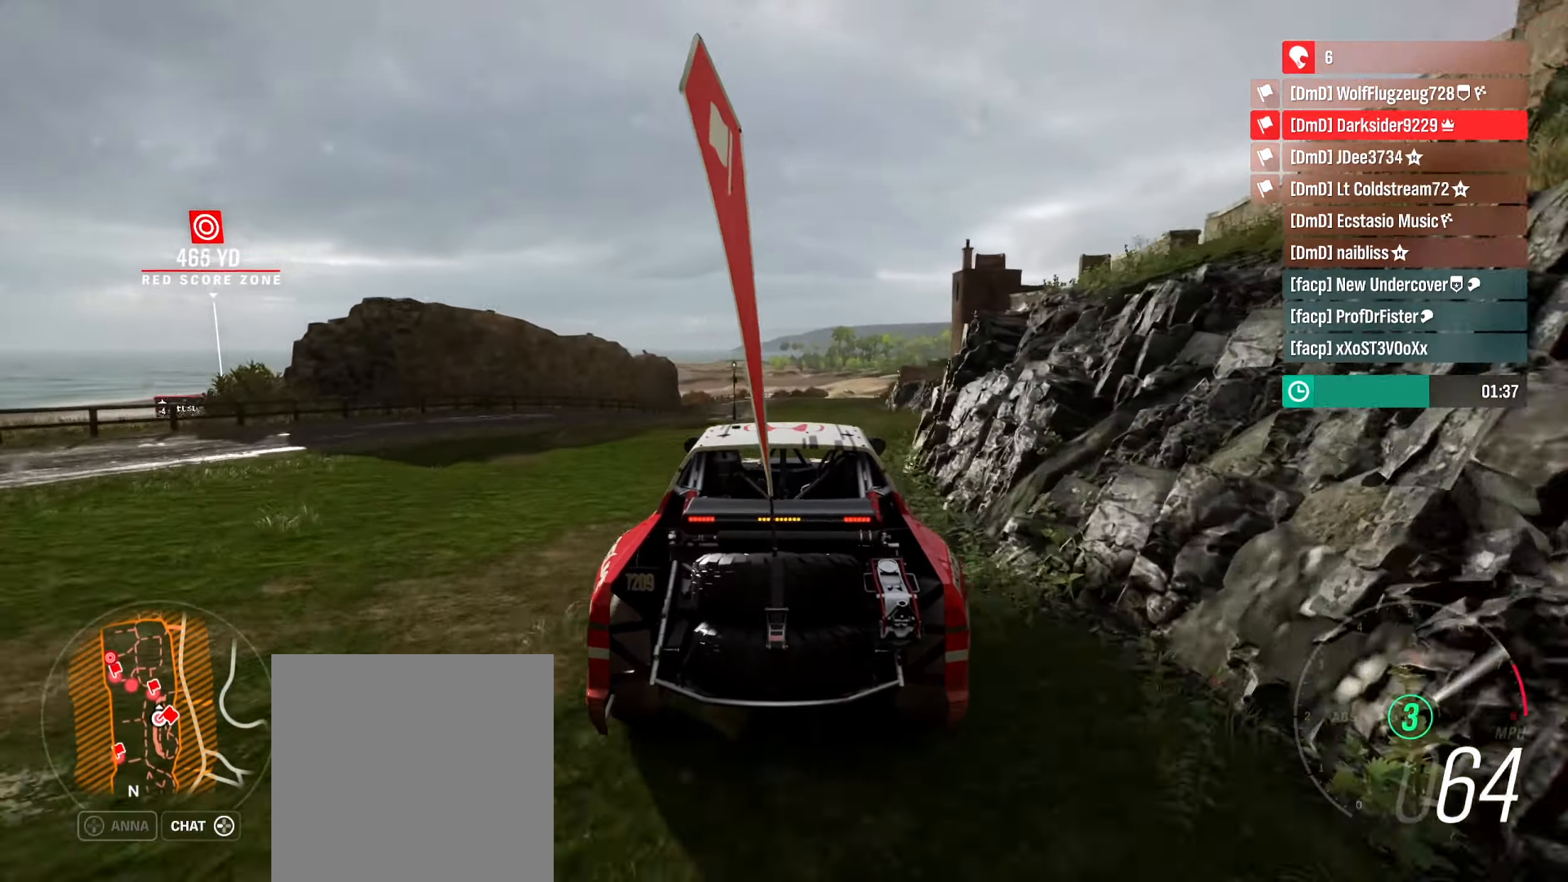
{"buttons": ["R2"], "left_stick": "left", "right_stick": "center", "events": [[450, "left_stick", "left"]]}
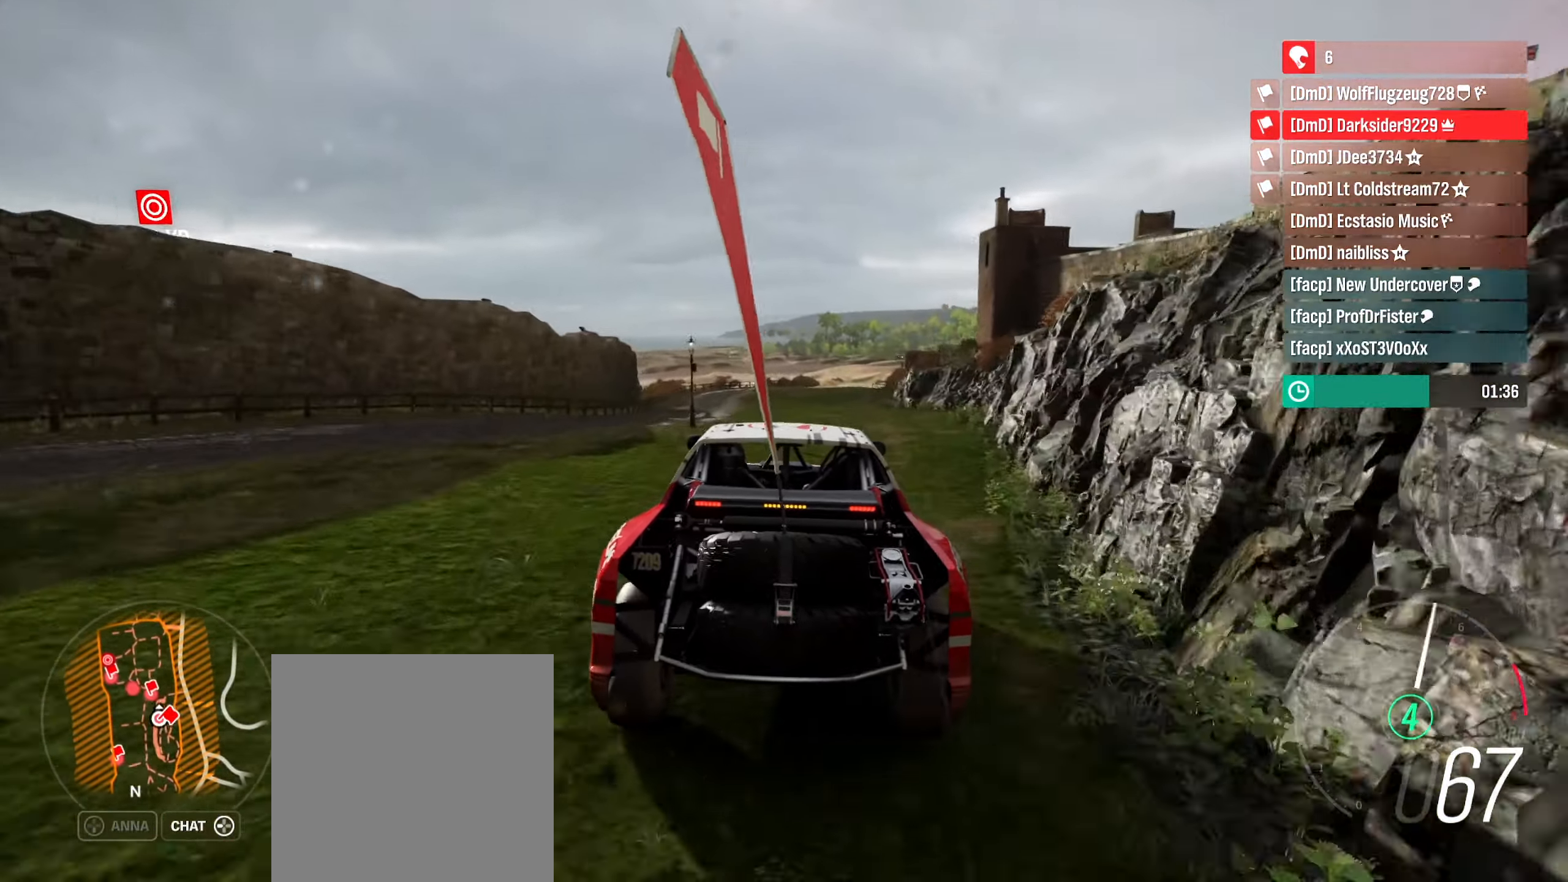
{"buttons": ["R2"], "left_stick": "left", "right_stick": "center", "events": [[300, "left_stick", "center"], [483, "left_stick", "left"]]}
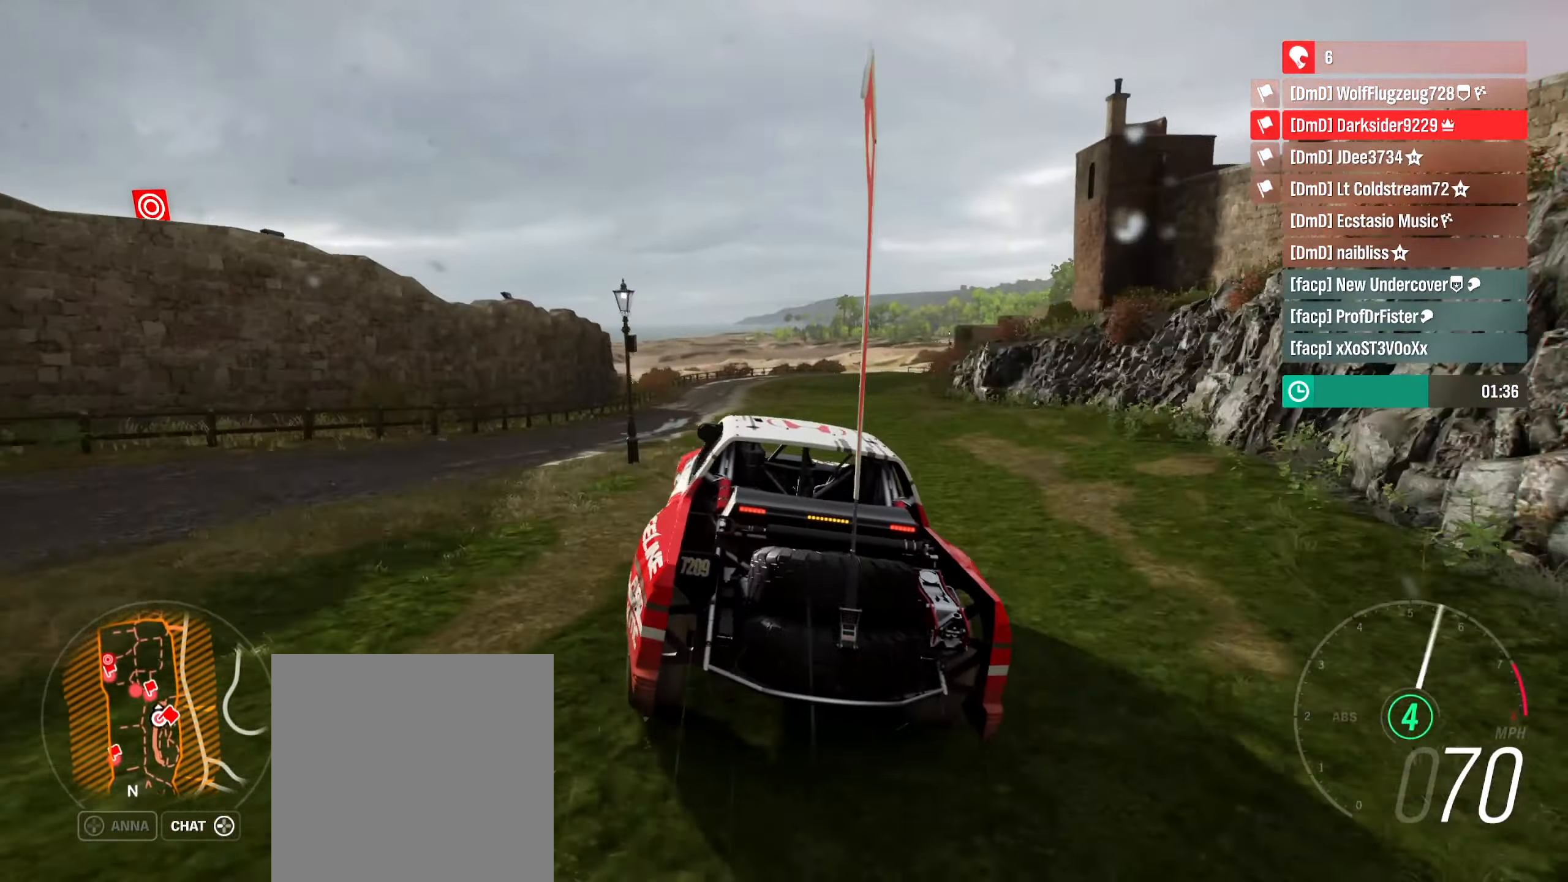
{"buttons": ["R2"], "left_stick": "center", "right_stick": "center", "events": [[500, "left_stick", "center"]]}
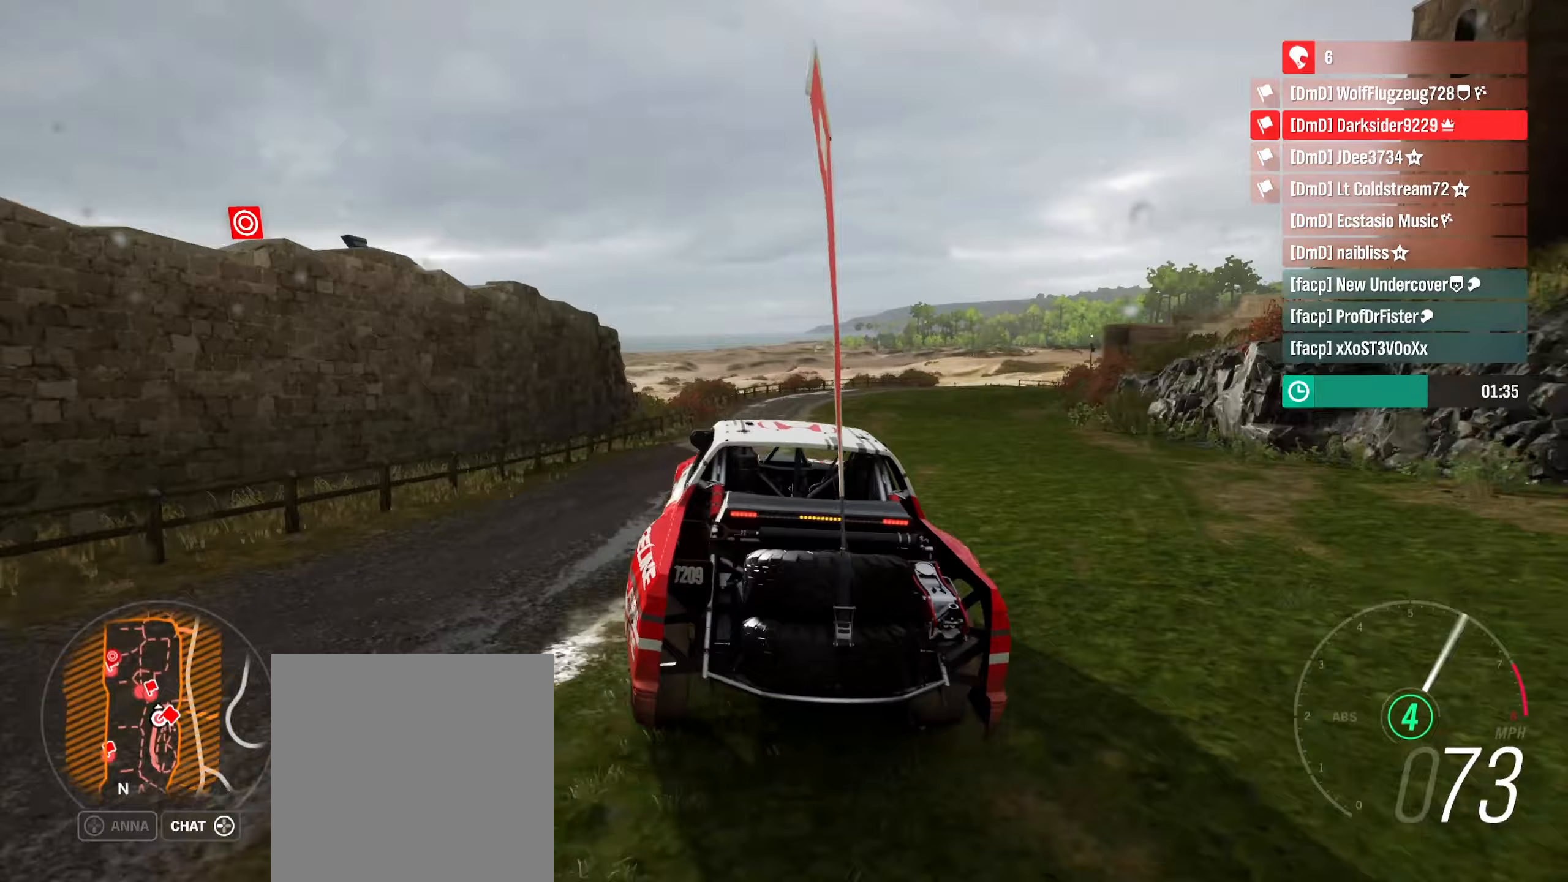
{"buttons": ["R2"], "left_stick": "center", "right_stick": "center", "events": [[150, "left_stick", "left"], [450, "left_stick", "center"]]}
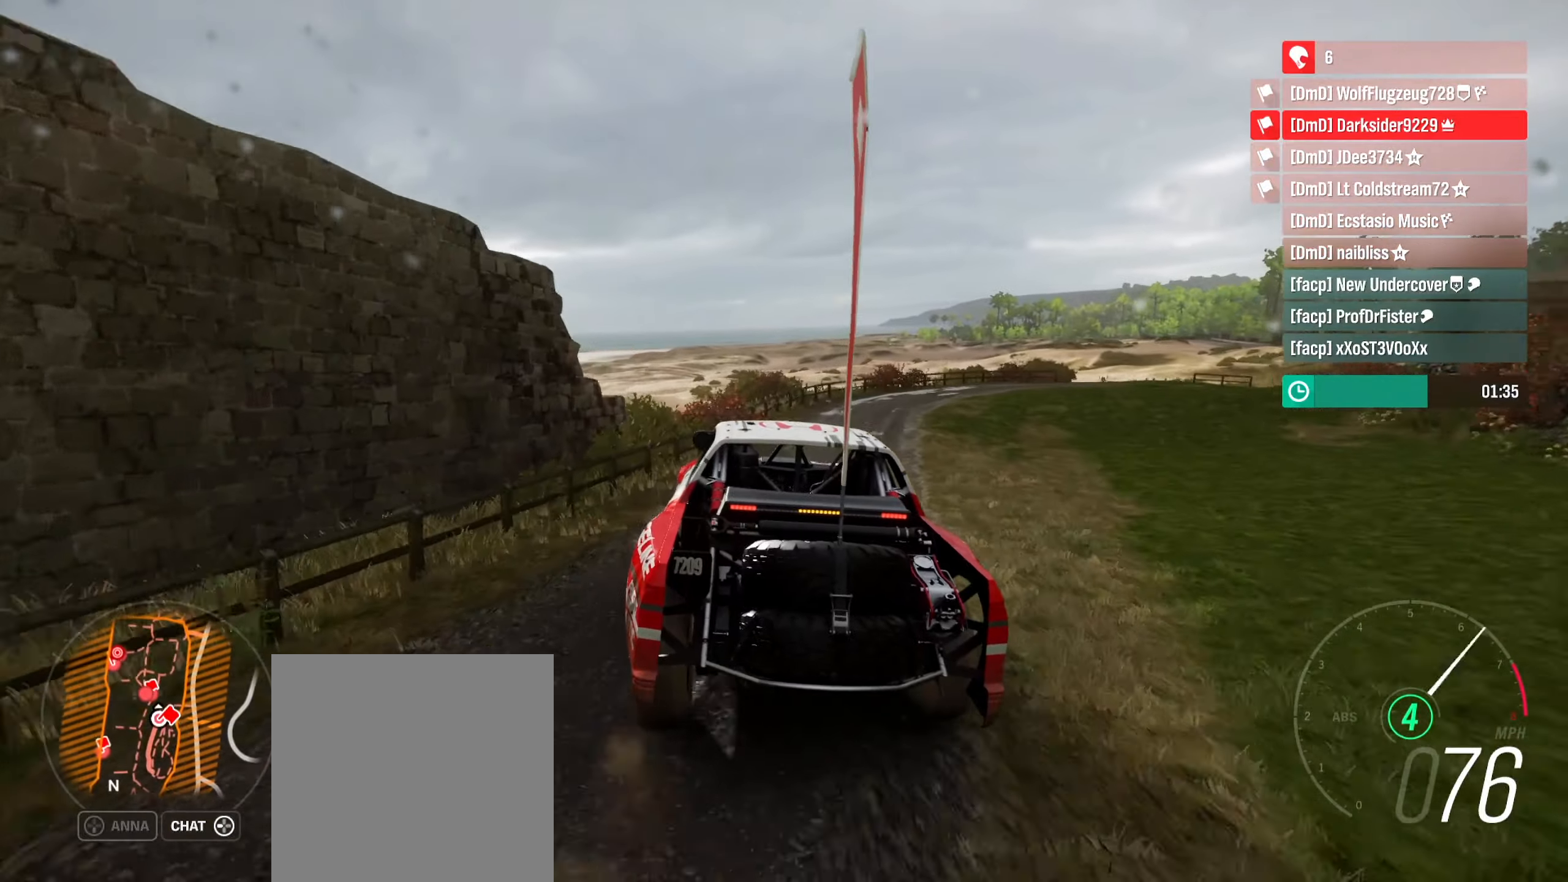
{"buttons": ["R2"], "left_stick": "center", "right_stick": "center", "events": [[67, "left_stick", "left"], [317, "left_stick", "center"]]}
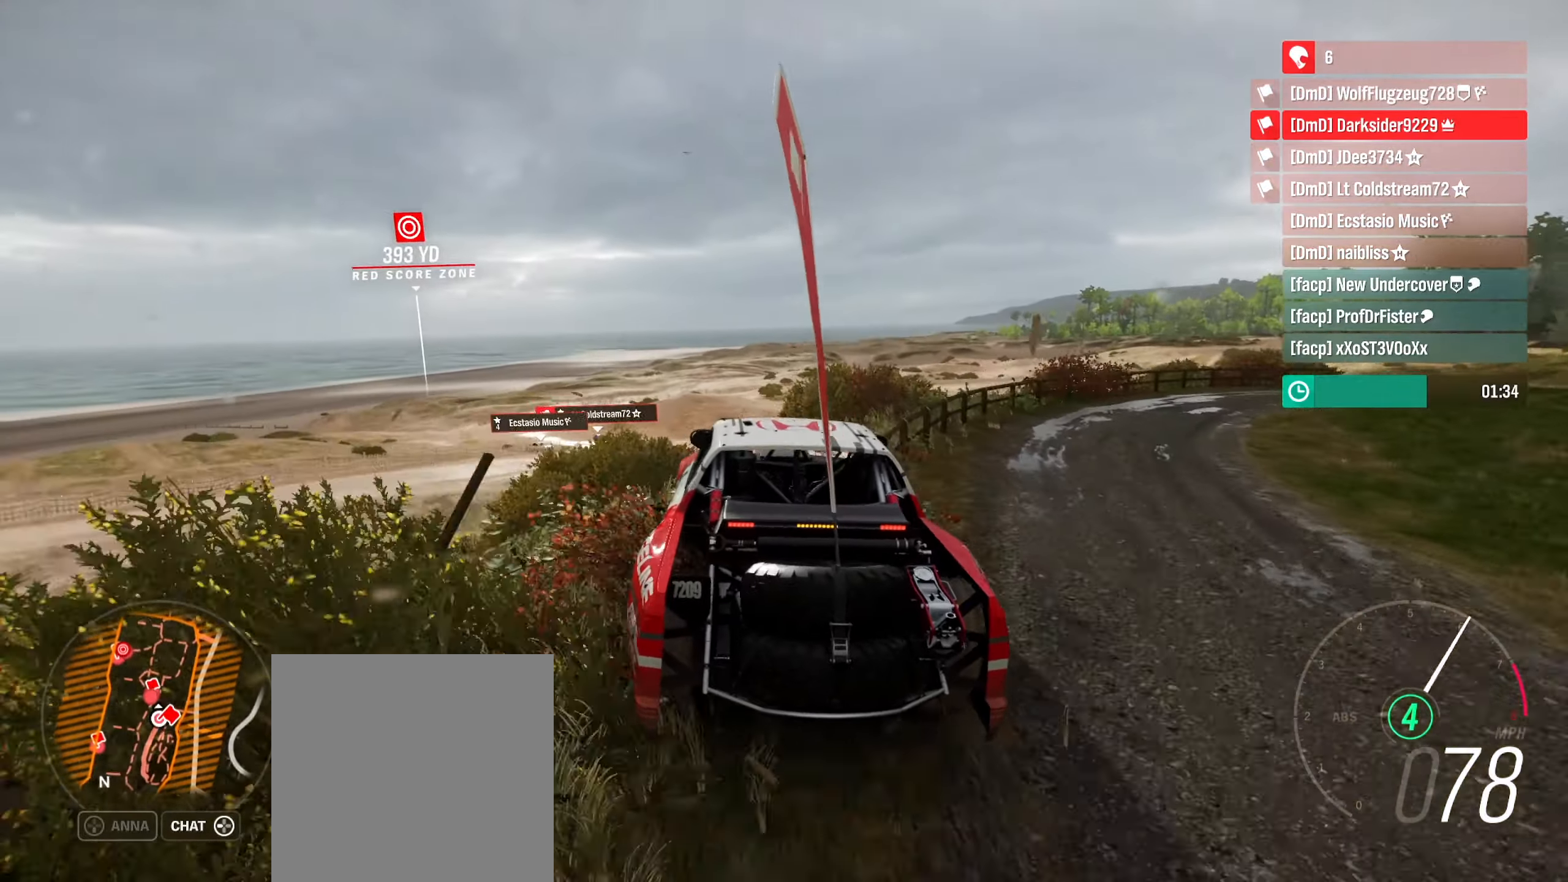
{"buttons": [], "left_stick": "center", "right_stick": "center", "events": [[50, "left_stick", "left"], [117, "R2", "up"], [300, "left_stick", "center"]]}
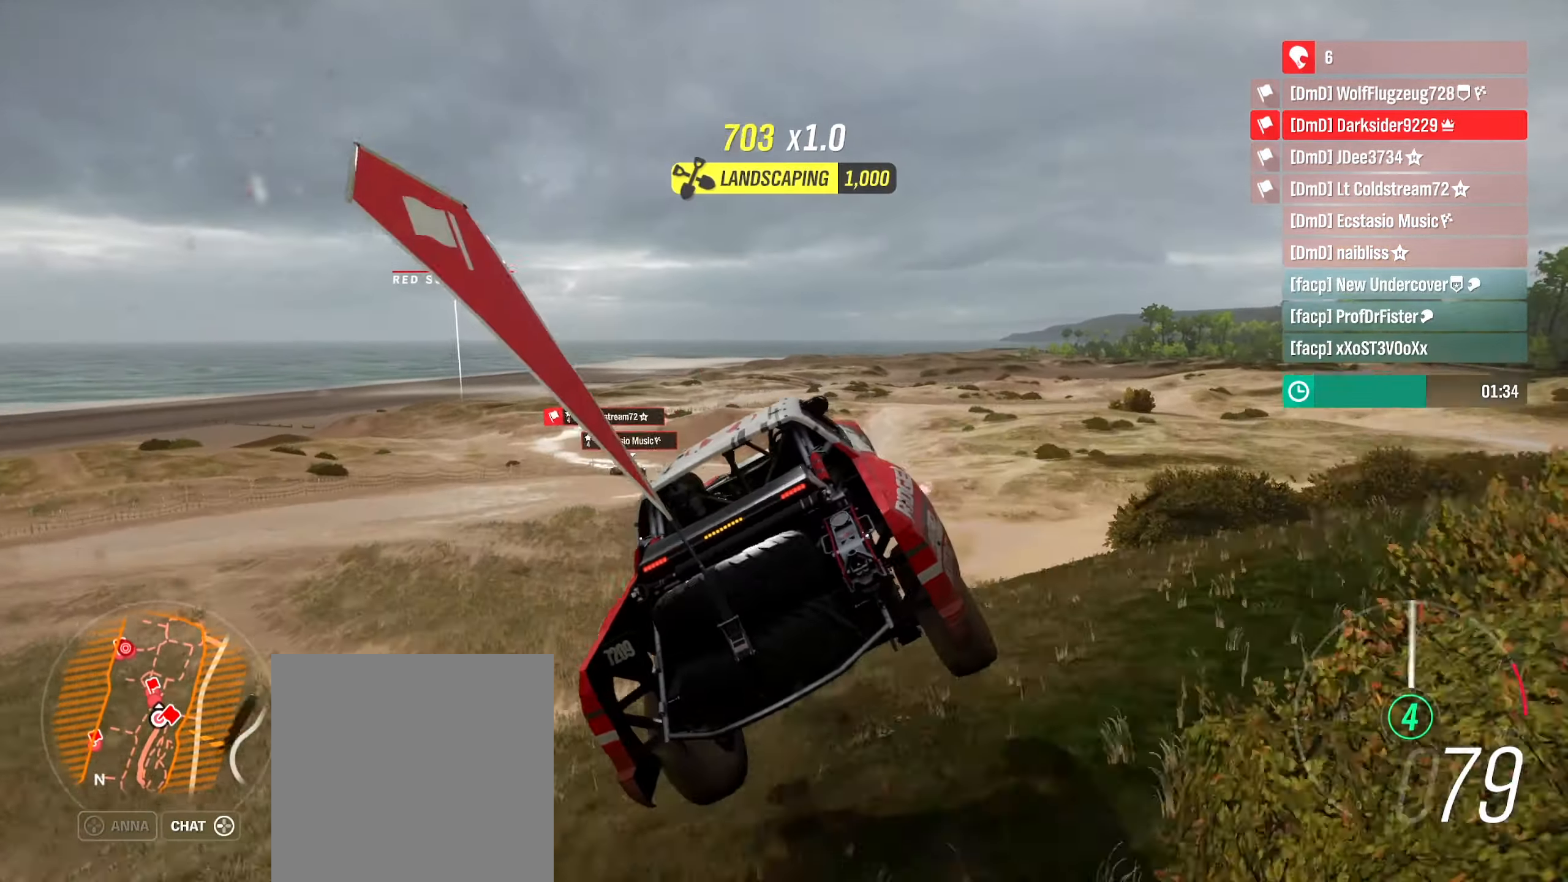
{"buttons": [], "left_stick": "center", "right_stick": "center", "events": []}
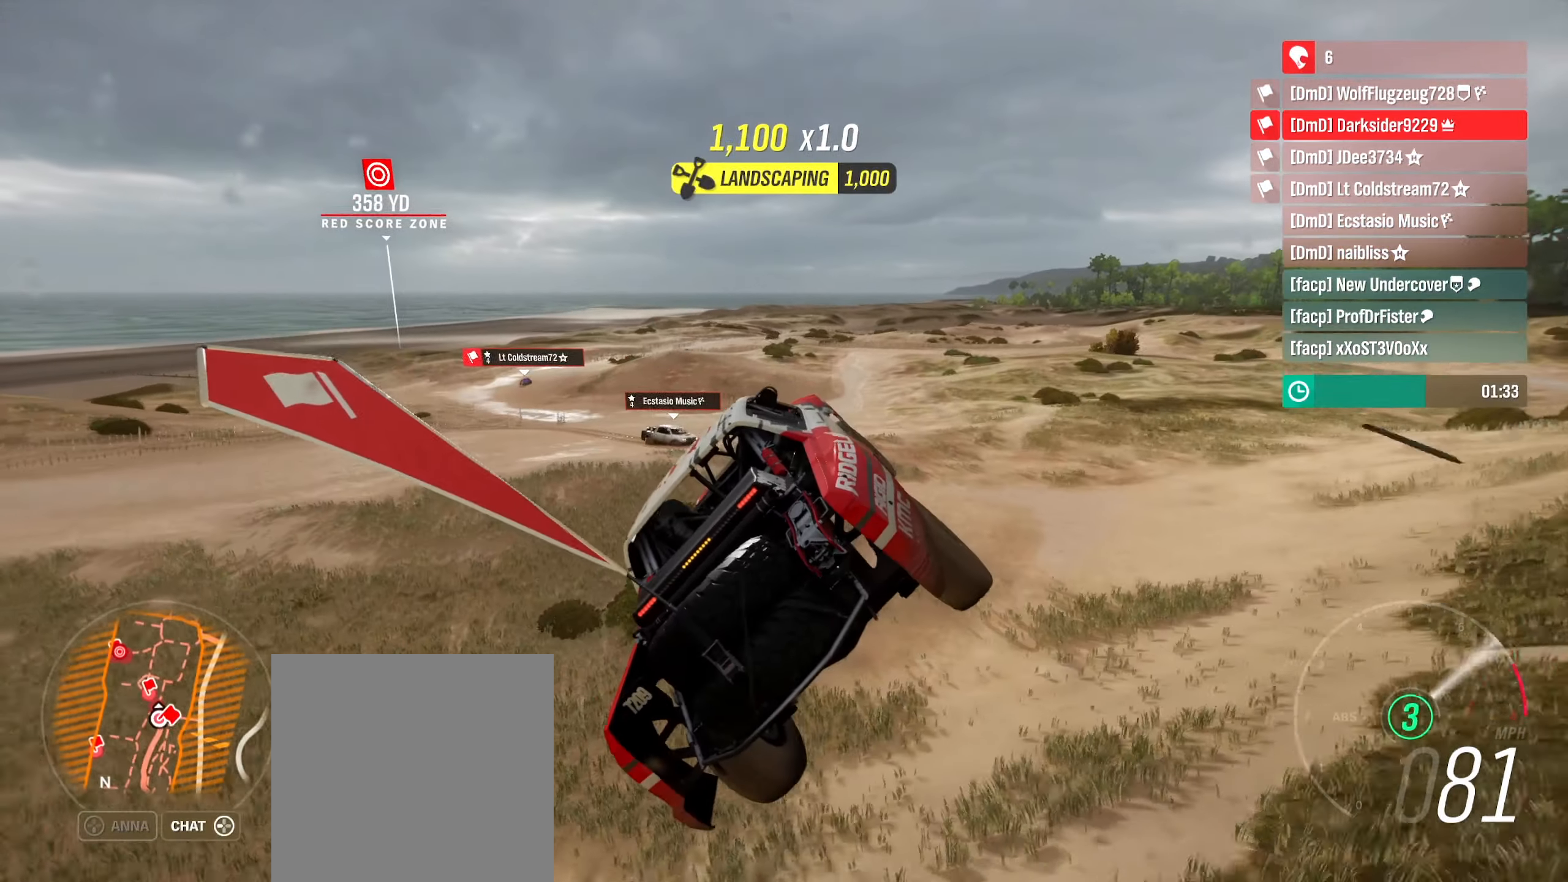
{"buttons": ["R2"], "left_stick": "center", "right_stick": "center", "events": [[17, "R2", "down"]]}
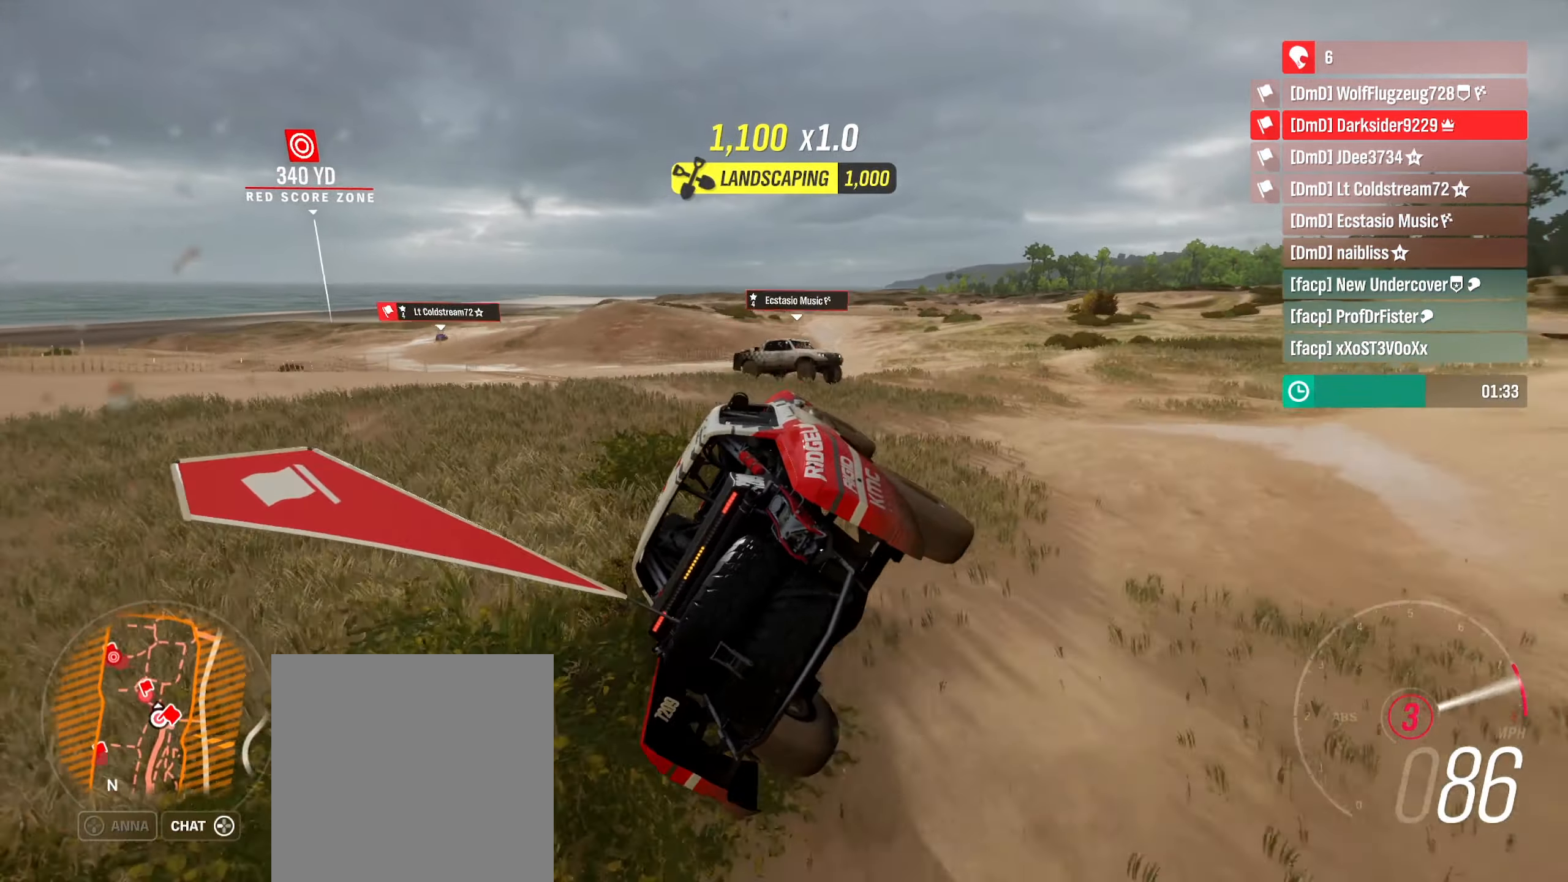
{"buttons": ["R2"], "left_stick": "center", "right_stick": "center", "events": []}
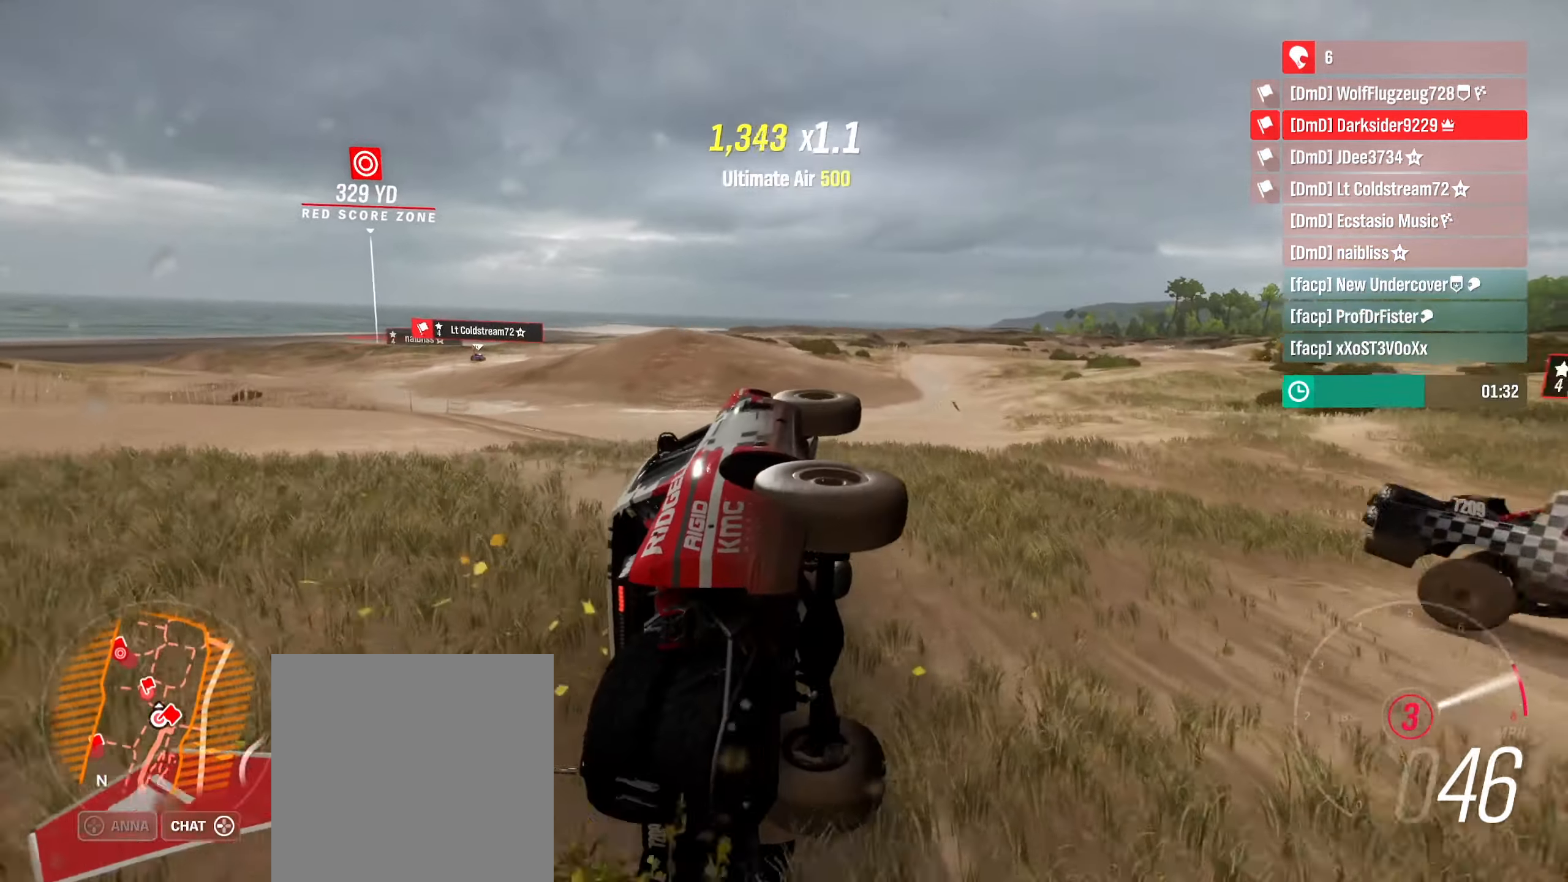
{"buttons": ["R2"], "left_stick": "center", "right_stick": "center", "events": []}
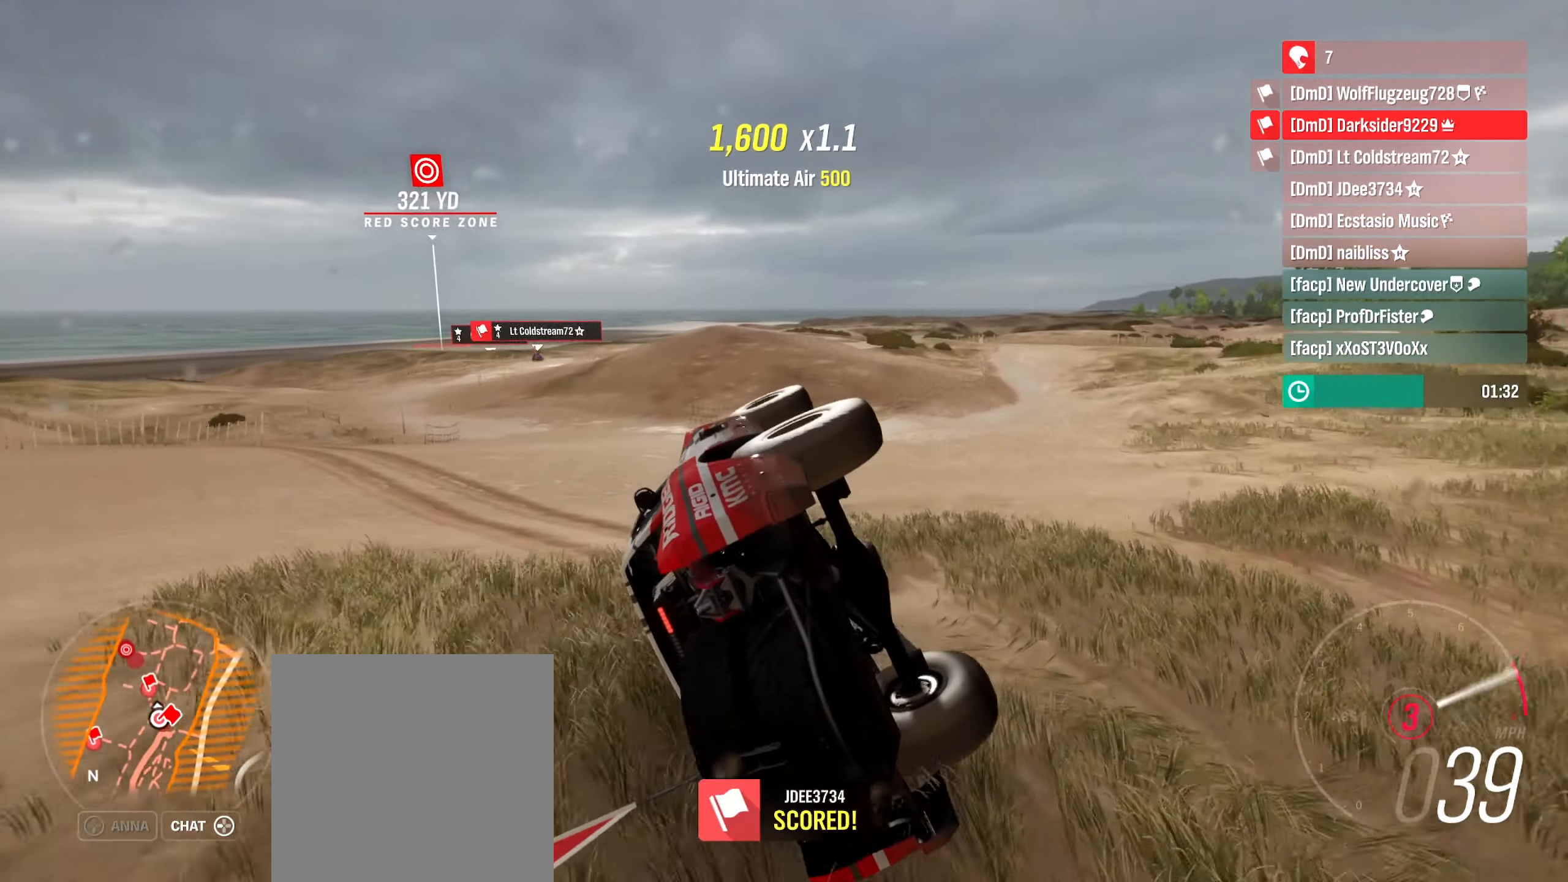
{"buttons": ["R2"], "left_stick": "center", "right_stick": "center", "events": []}
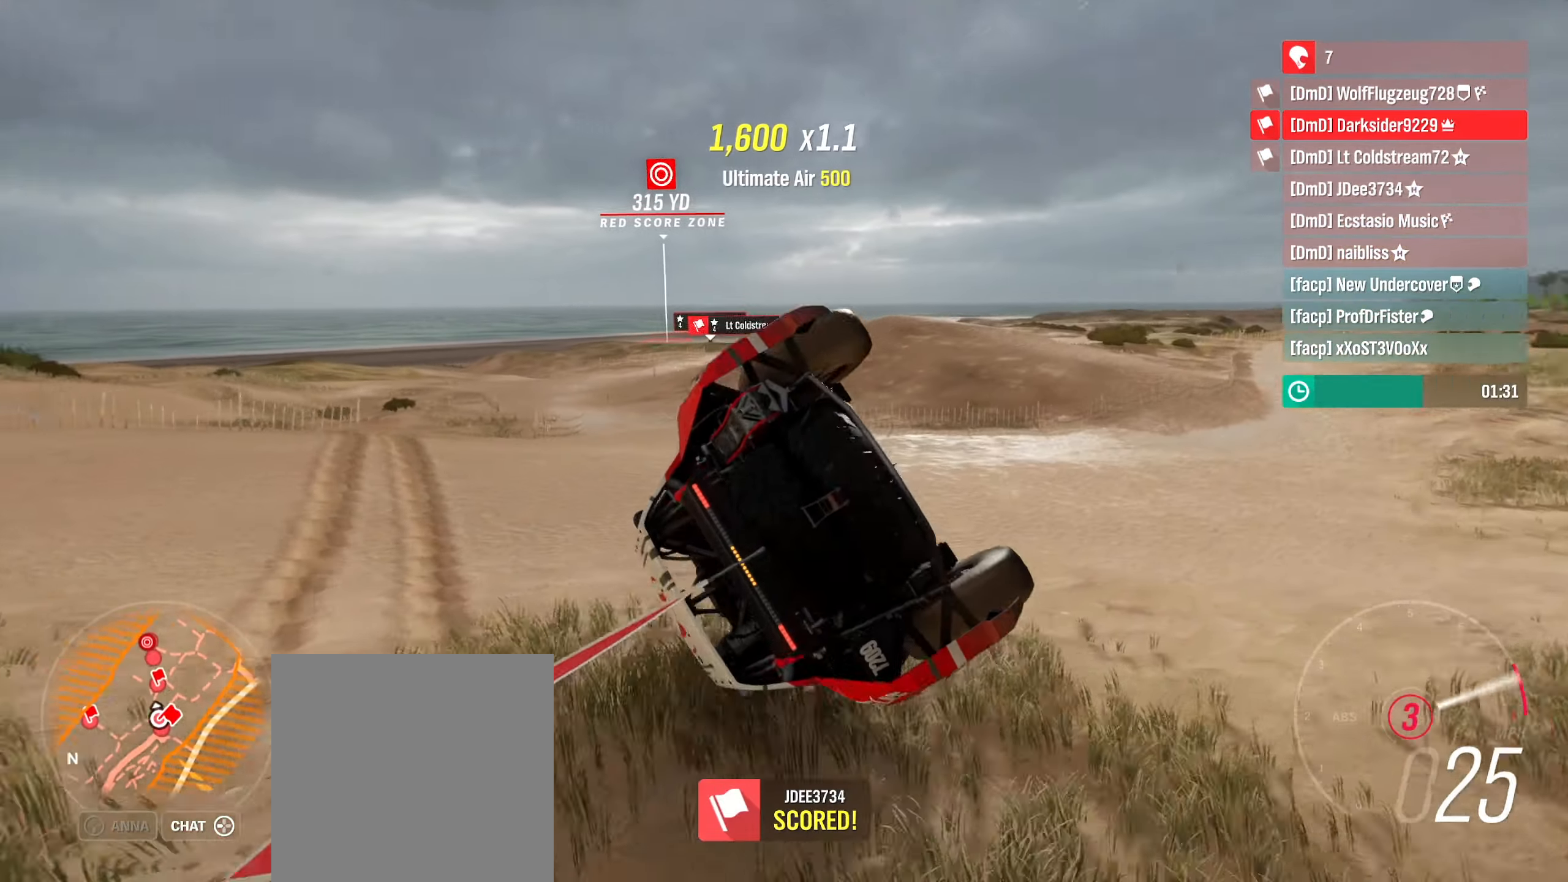
{"buttons": ["R2"], "left_stick": "center", "right_stick": "center", "events": []}
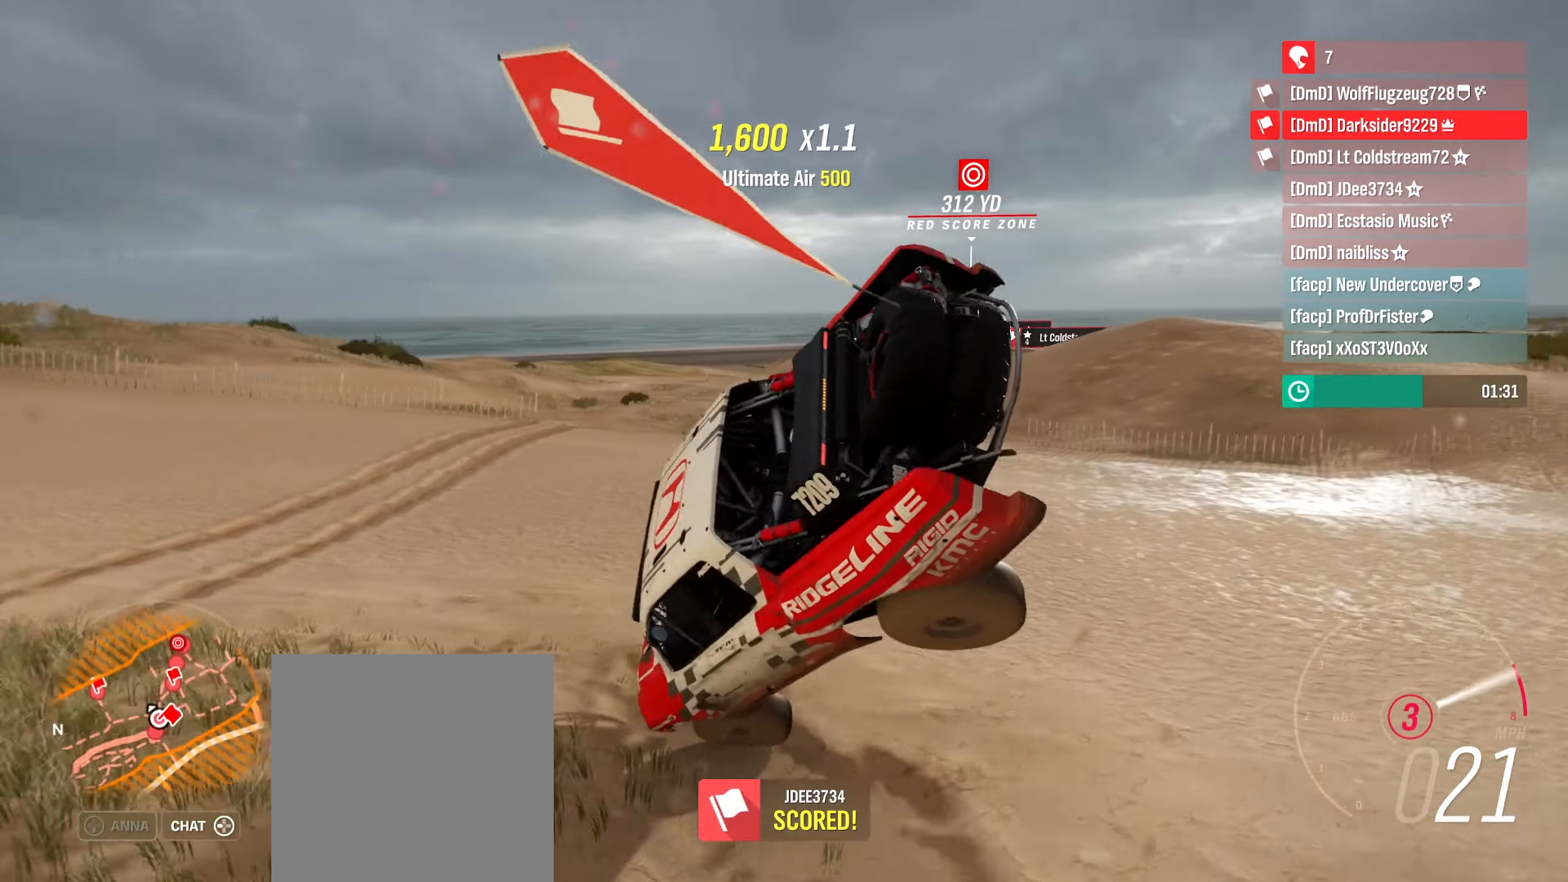
{"buttons": ["R2"], "left_stick": "right", "right_stick": "center", "events": [[267, "left_stick", "right"]]}
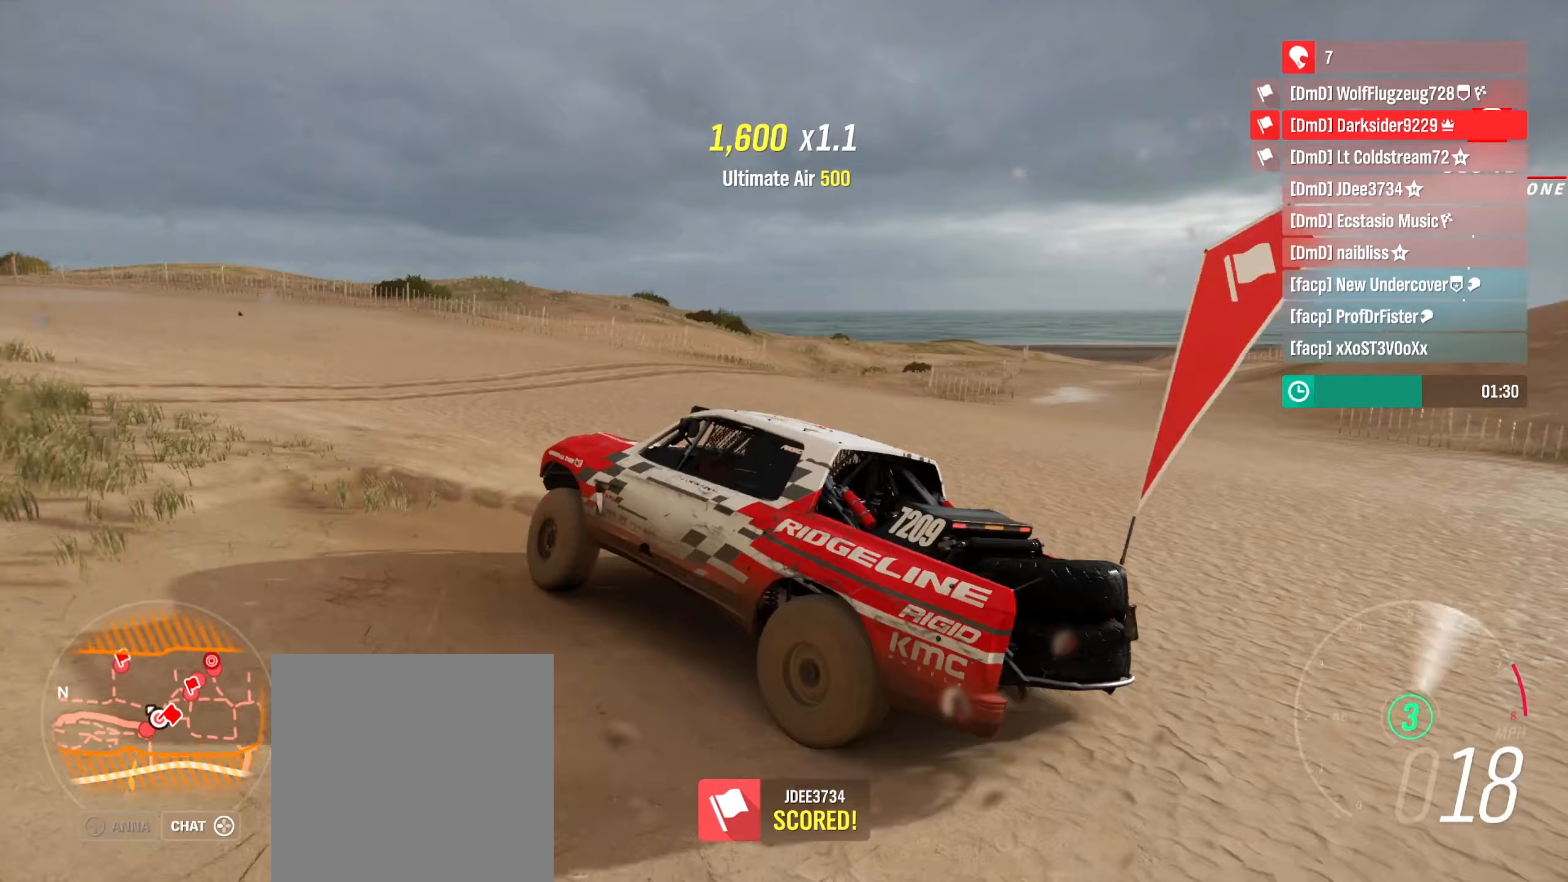
{"buttons": ["R2"], "left_stick": "right", "right_stick": "center", "events": []}
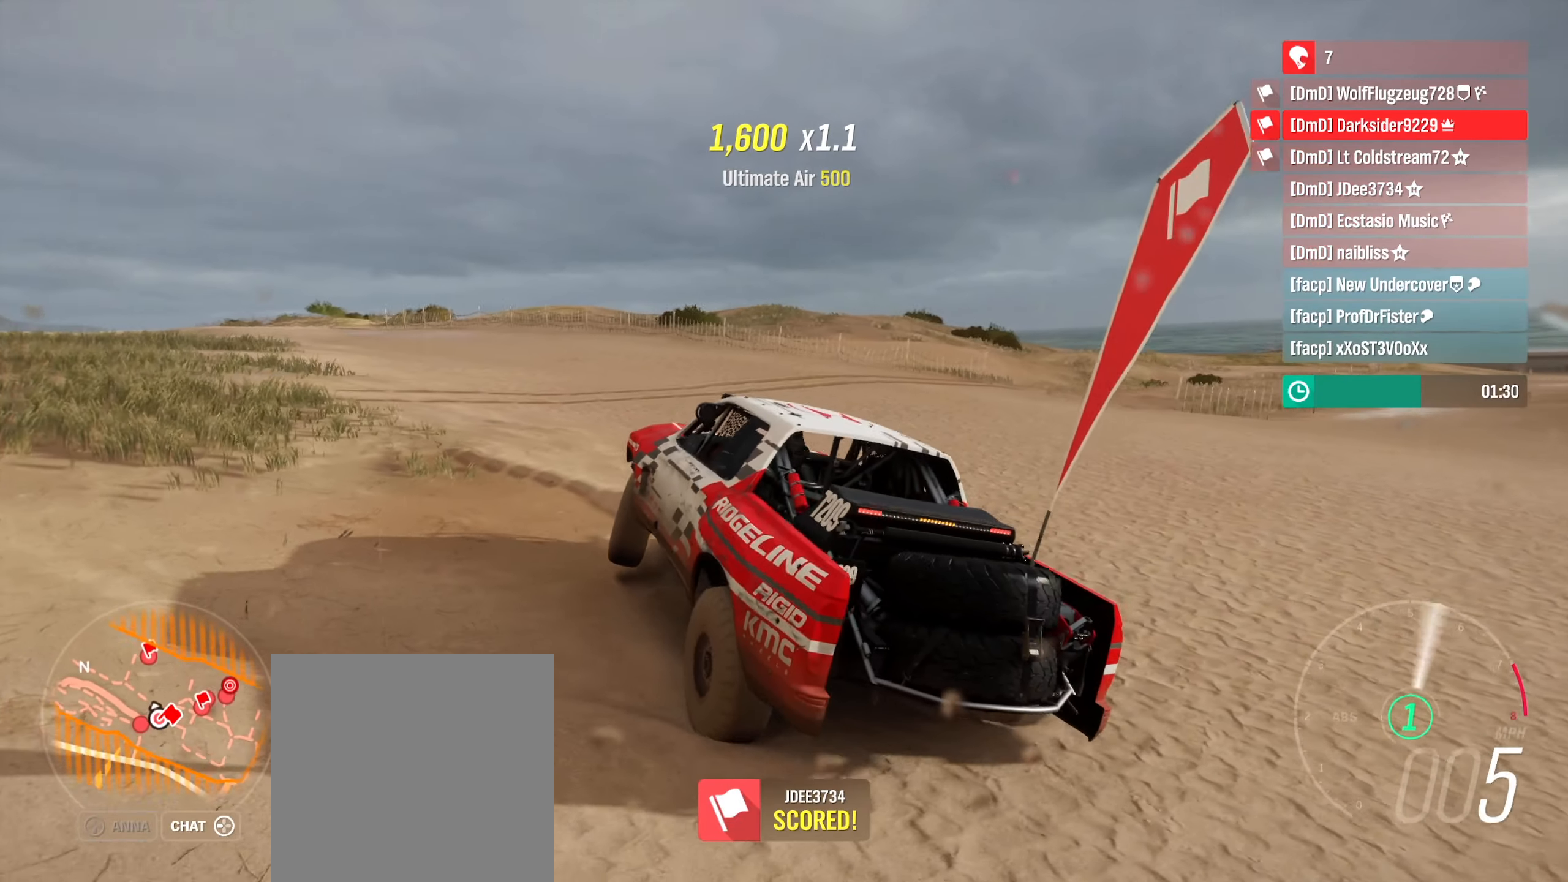
{"buttons": ["R2"], "left_stick": "right", "right_stick": "center", "events": []}
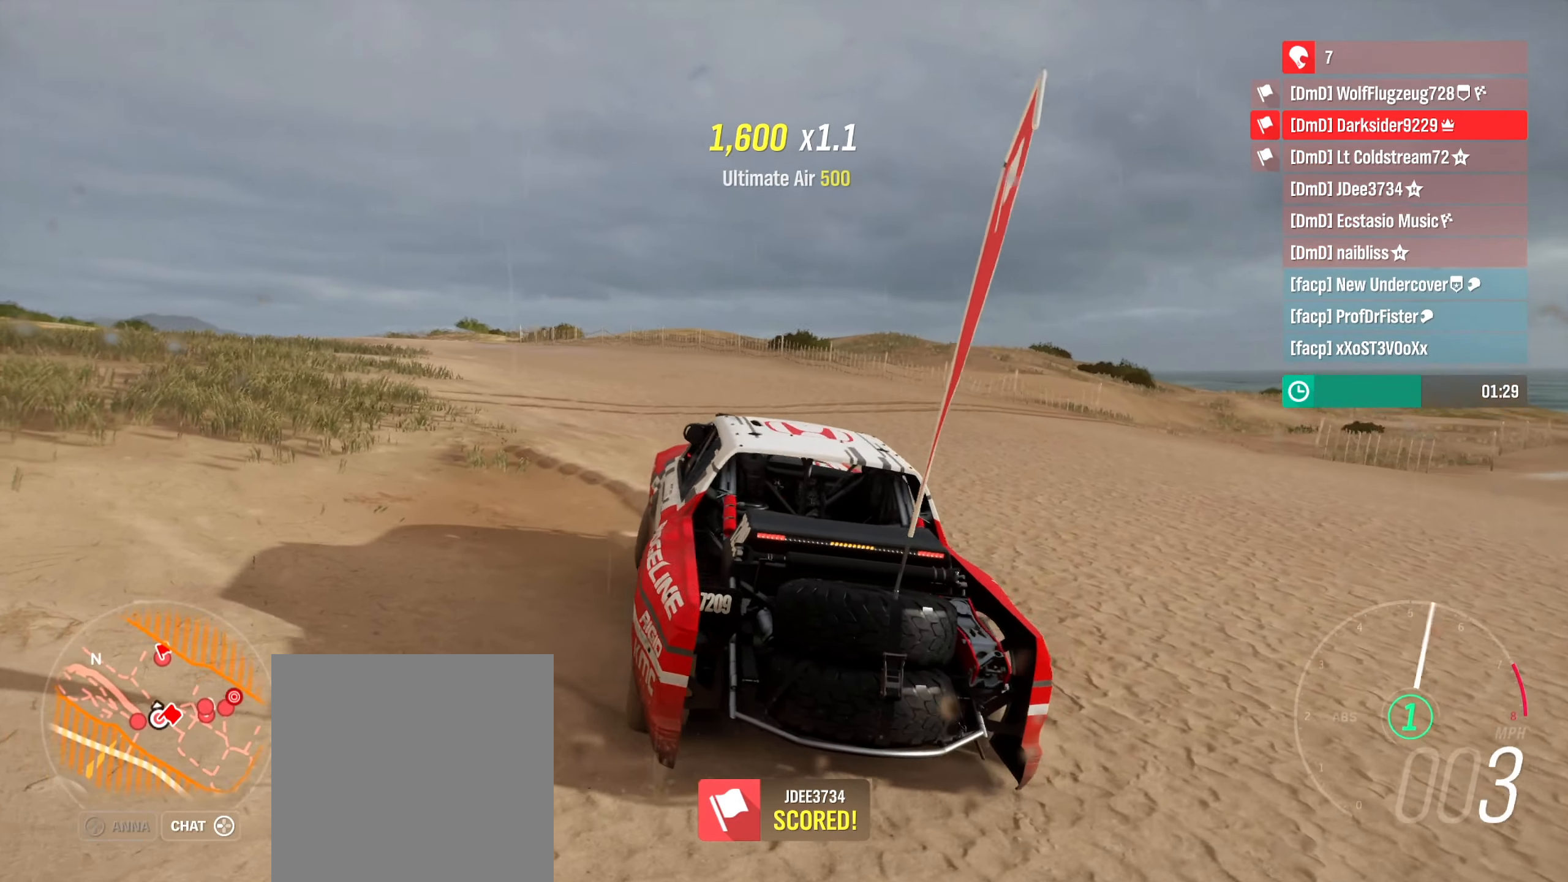
{"buttons": ["R2"], "left_stick": "right", "right_stick": "center", "events": []}
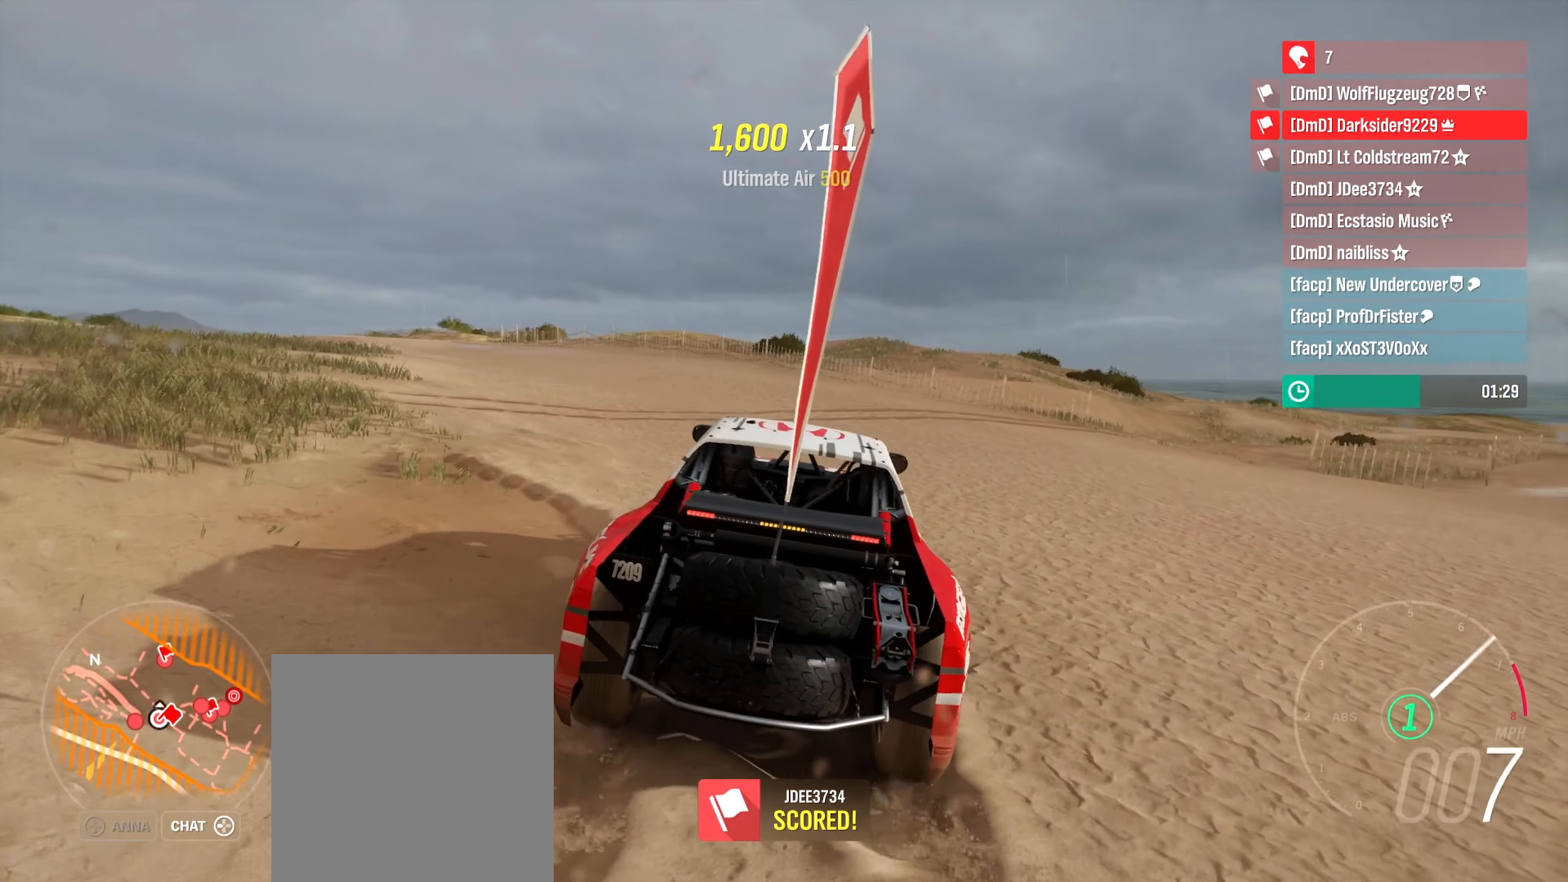
{"buttons": ["R2"], "left_stick": "center", "right_stick": "center", "events": [[333, "left_stick", "center"]]}
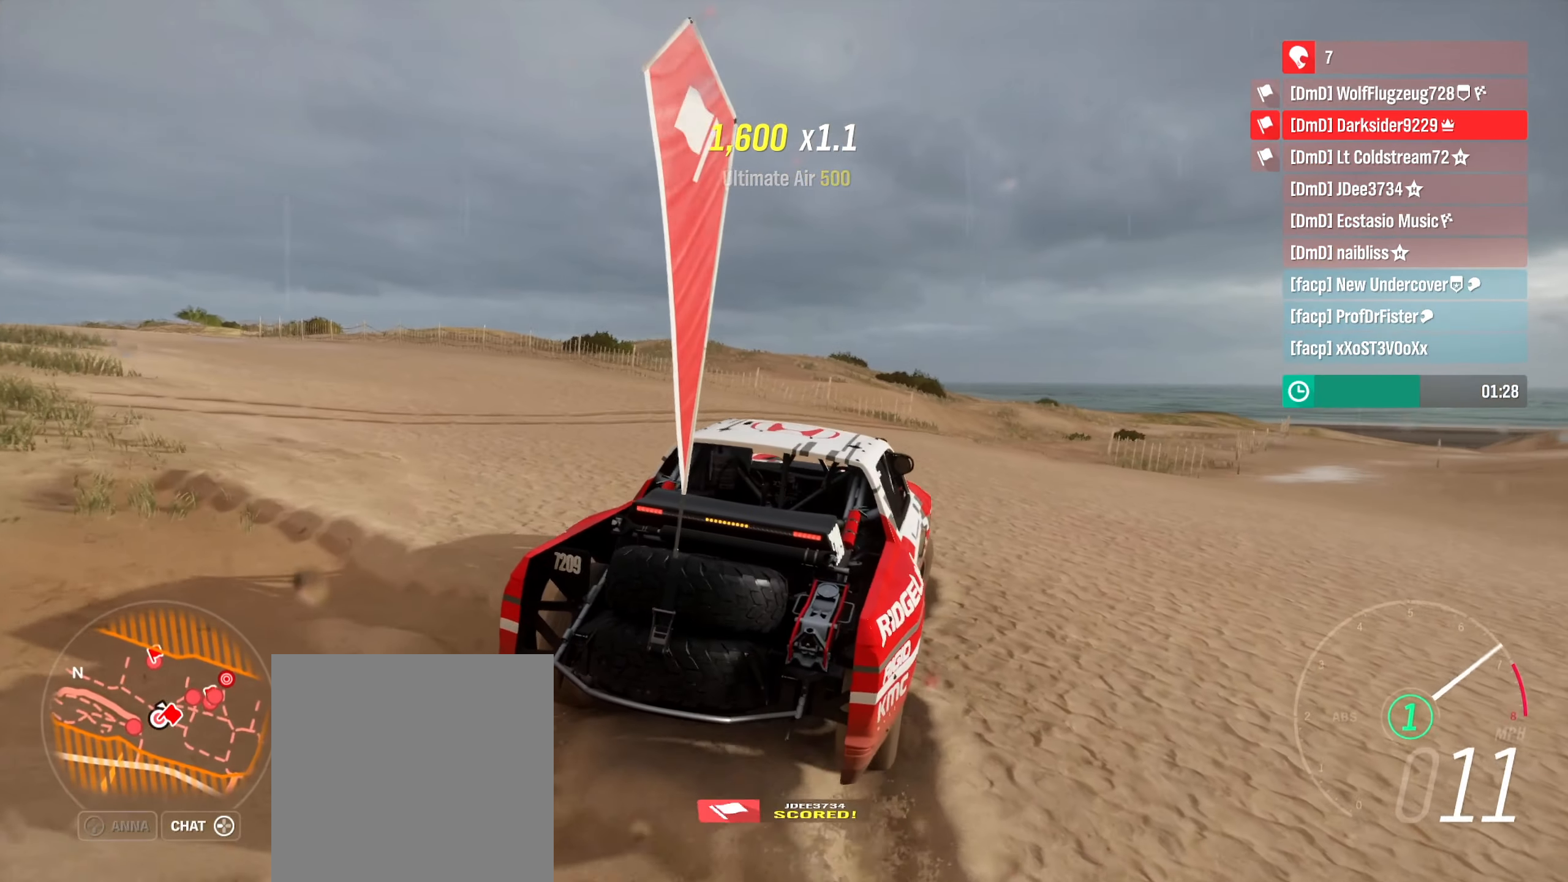
{"buttons": [], "left_stick": "center", "right_stick": "center", "events": [[83, "right_stick", "down"], [350, "R2", "up"], [350, "right_stick", "center"]]}